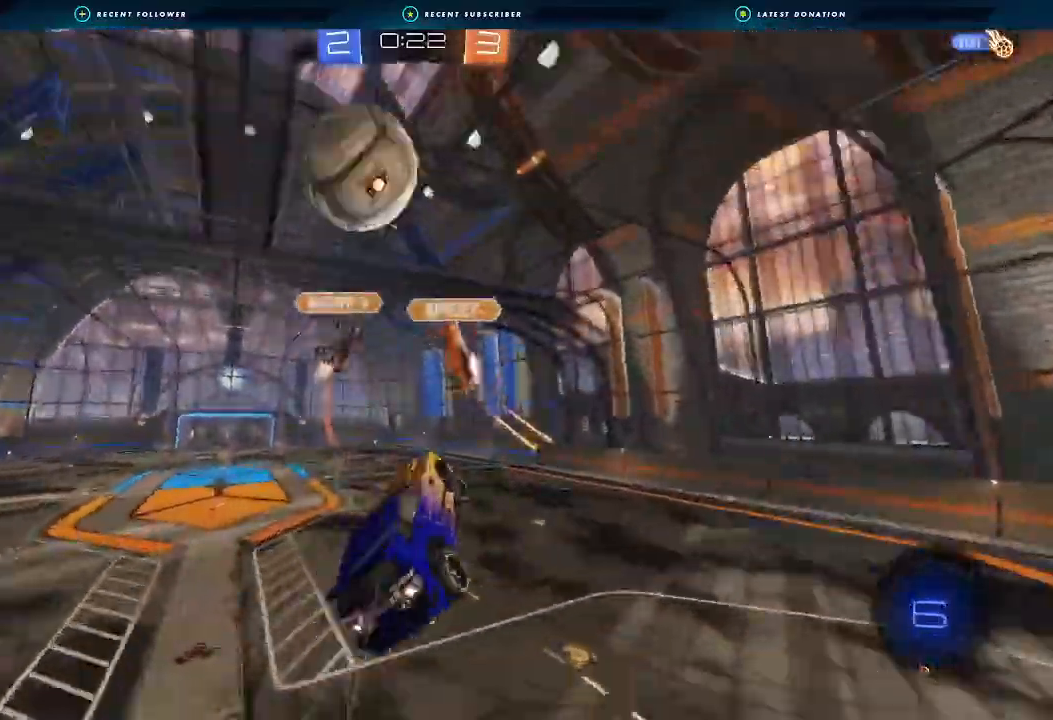
Gameplay with a controller (Xbox layout); each line is a JSON object with the inputs held at the frame after it (dt_ms = milliseconds from this image to that frame). "events" lists button and stick changes between this image and that frame as [ms after this image, input, new state], when the widget could be followed in between.
{"dt_ms": 500, "buttons": ["L1", "R2"], "left_stick": "right", "right_stick": "center", "events": [[100, "Y", "up"], [433, "Y", "down"], [500, "Y", "up"], [500, "left_stick", "right"]]}
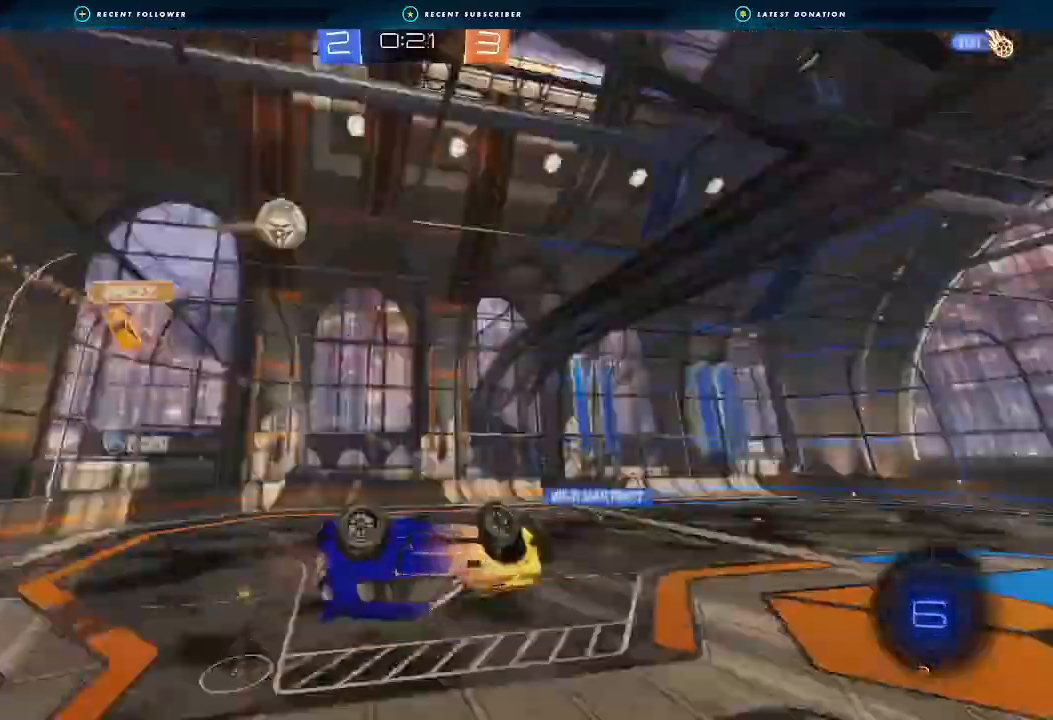
{"dt_ms": 1000, "buttons": ["R2"], "left_stick": "up-right", "right_stick": "center"}
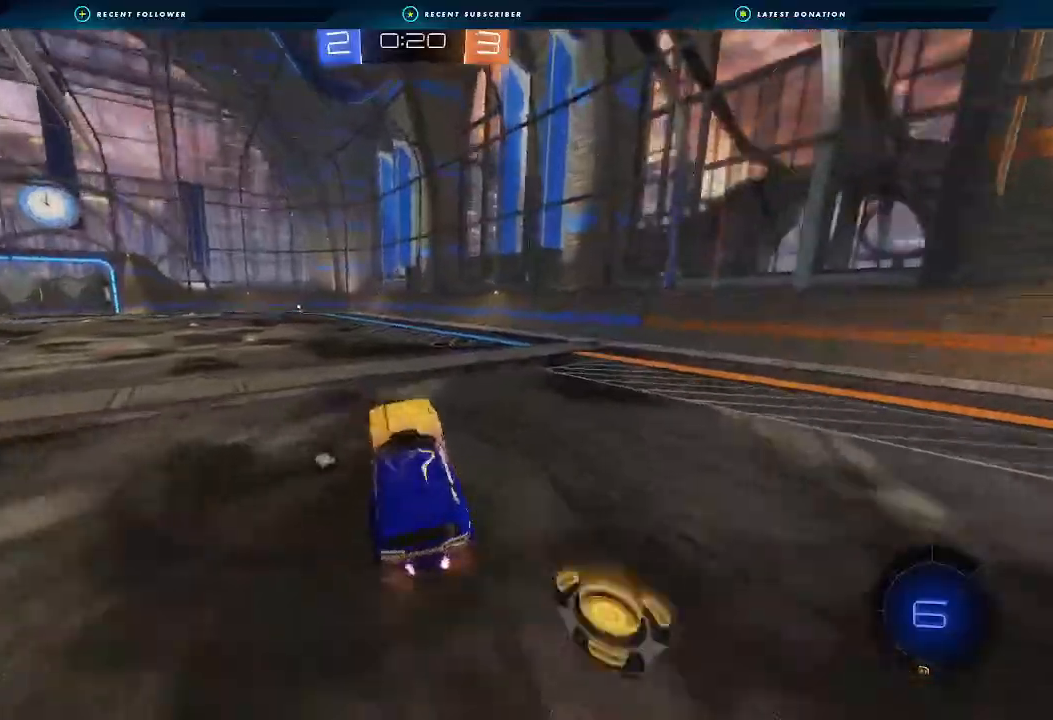
{"dt_ms": 500, "buttons": ["Y", "R2"], "left_stick": "right", "right_stick": "center", "events": [[167, "left_stick", "right"], [367, "left_stick", "center"], [500, "Y", "down"], [500, "left_stick", "right"]]}
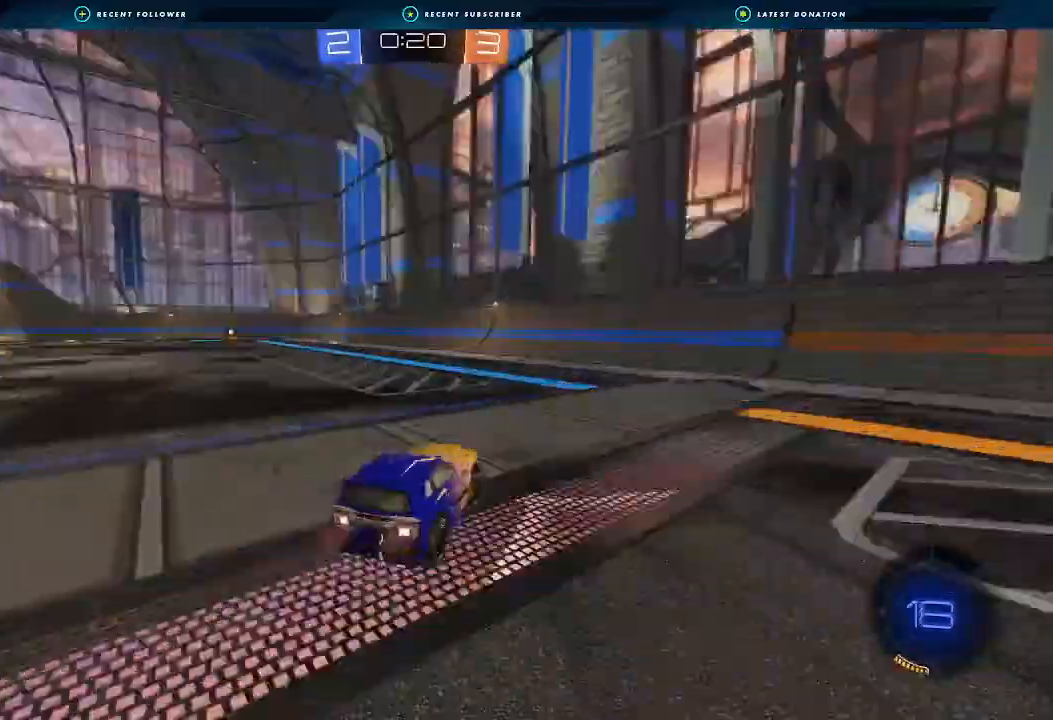
{"dt_ms": 500, "buttons": ["R2"], "left_stick": "right", "right_stick": "center", "events": [[67, "L1", "down"], [133, "Y", "up"], [200, "L1", "up"]]}
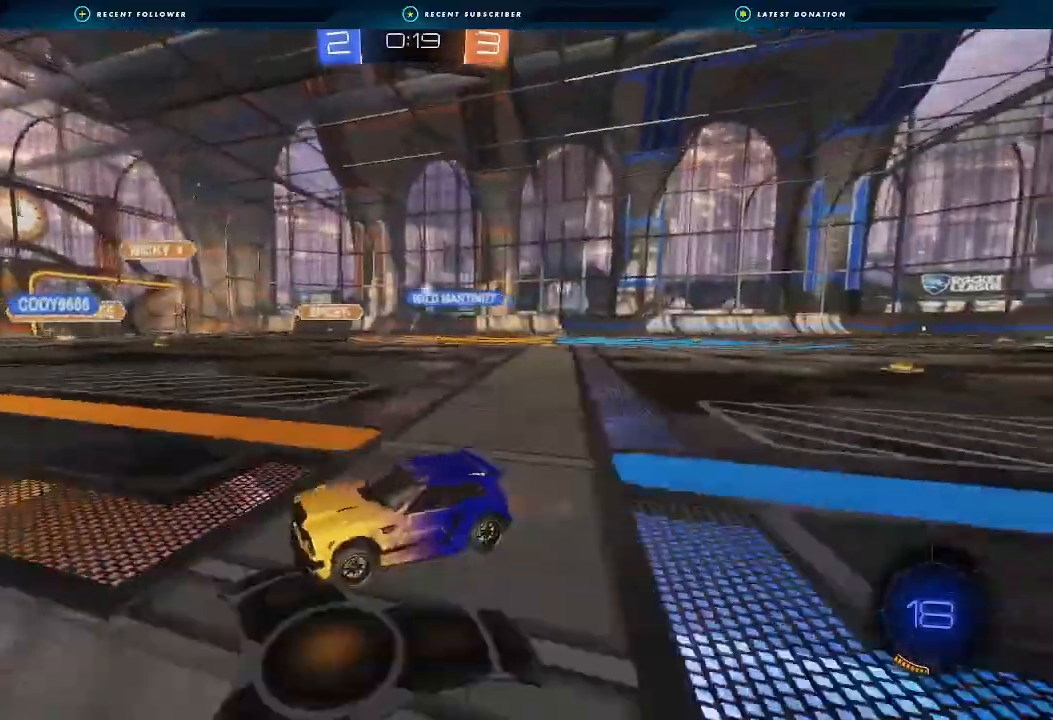
{"dt_ms": 500, "buttons": ["R2"], "left_stick": "right", "right_stick": "center", "events": []}
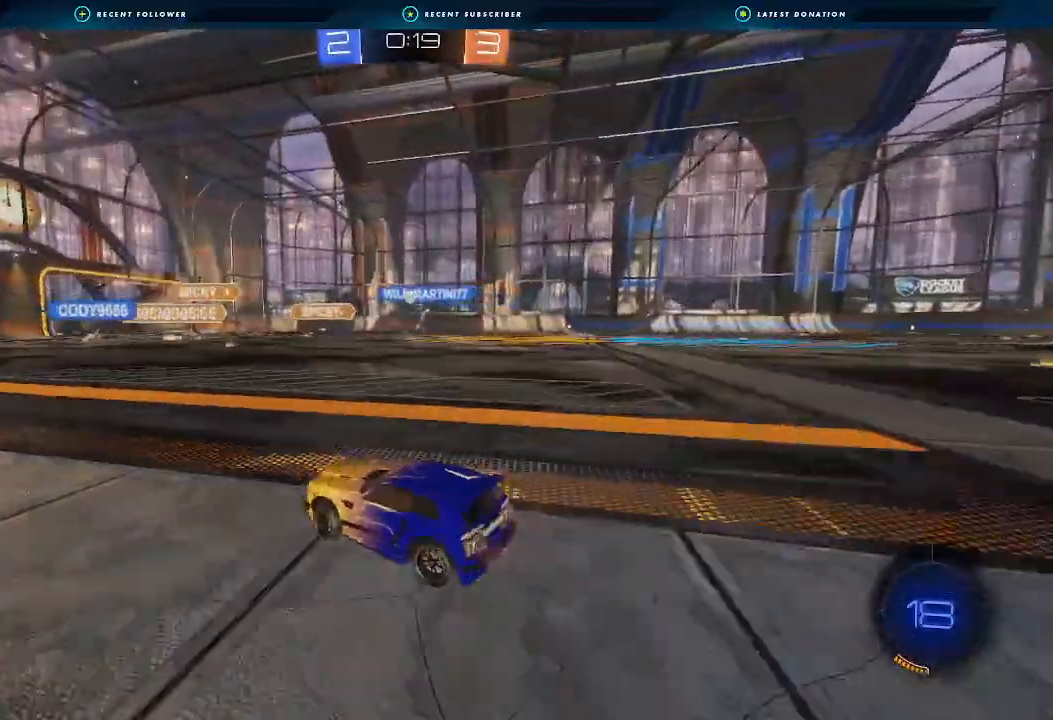
{"dt_ms": 500, "buttons": ["R2"], "left_stick": "right", "right_stick": "center", "events": []}
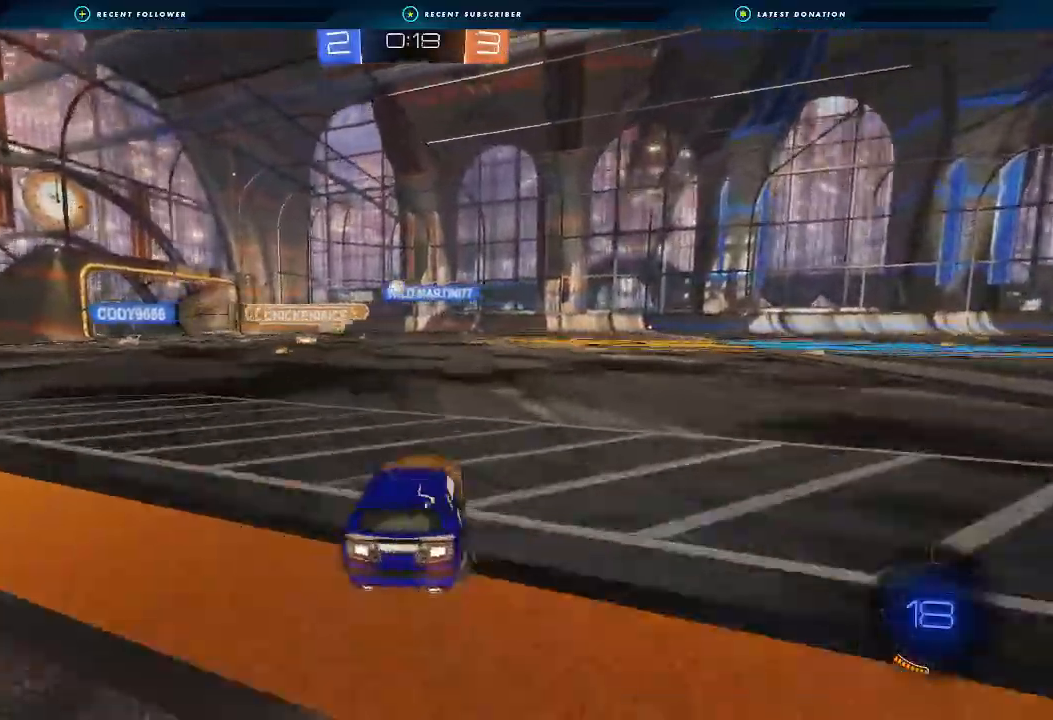
{"dt_ms": 500, "buttons": ["R2"], "left_stick": "left", "right_stick": "center", "events": [[167, "left_stick", "left"], [433, "L1", "down"], [500, "L1", "up"]]}
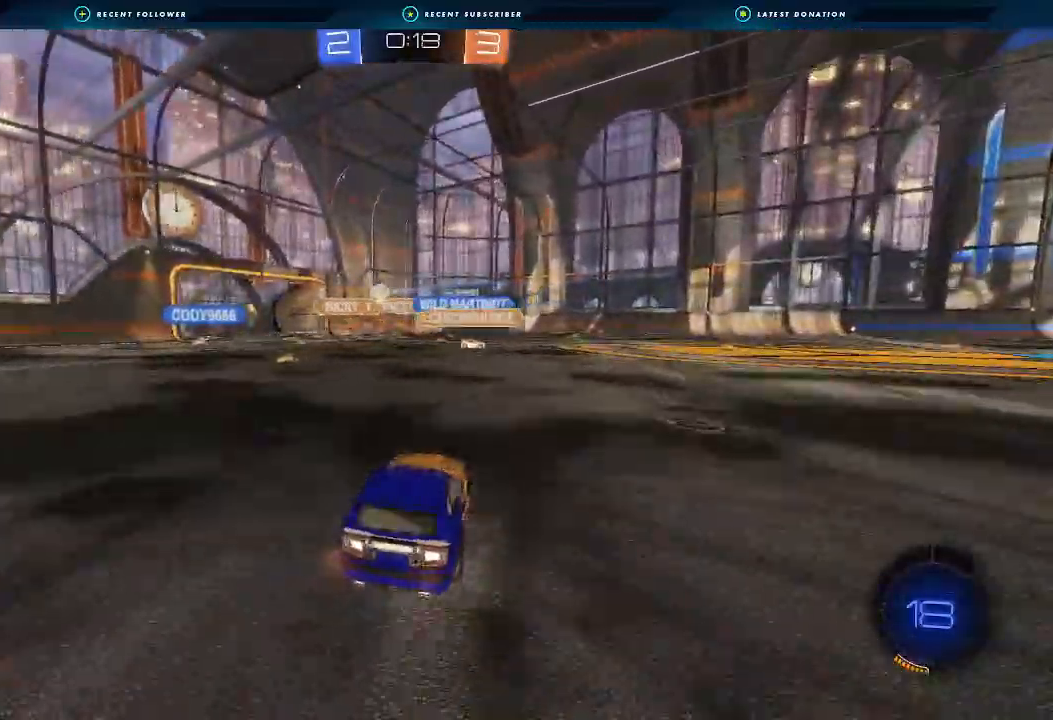
{"dt_ms": 500, "buttons": ["R2"], "left_stick": "left", "right_stick": "center", "events": []}
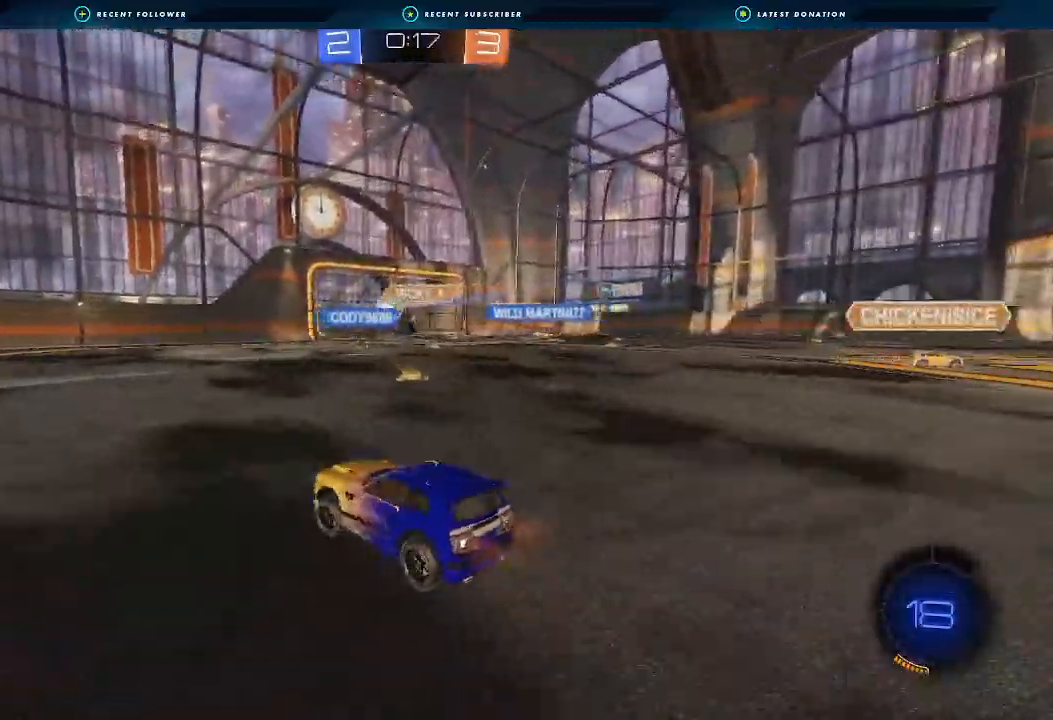
{"dt_ms": 500, "buttons": ["R2"], "left_stick": "left", "right_stick": "center", "events": []}
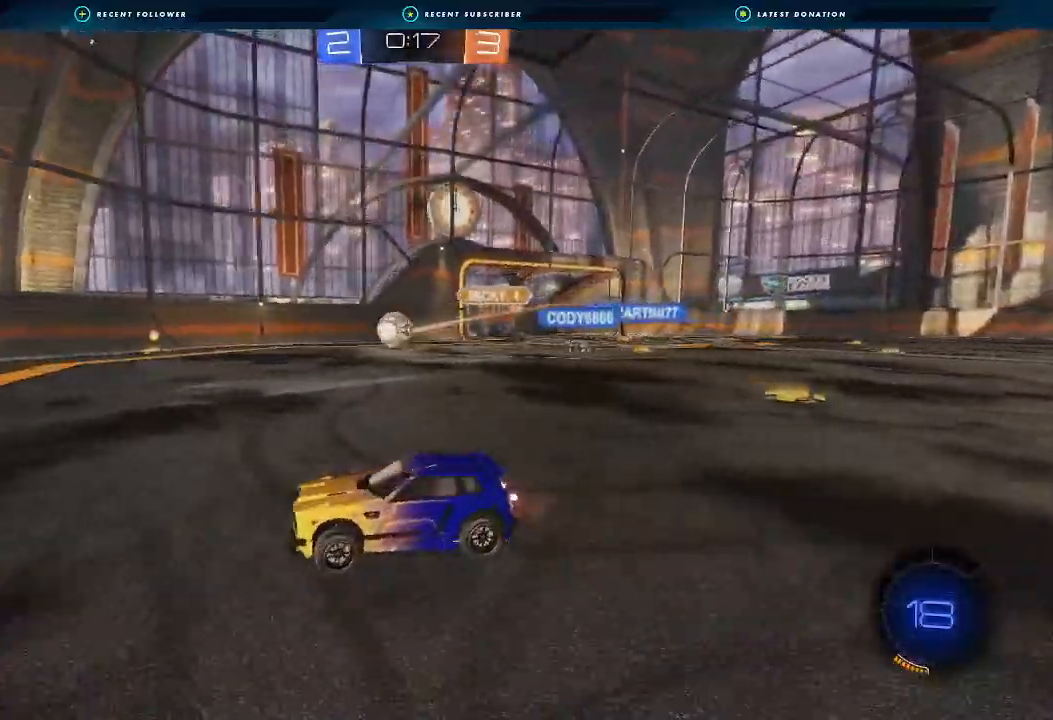
{"dt_ms": 500, "buttons": ["R2"], "left_stick": "right", "right_stick": "center", "events": [[67, "left_stick", "center"], [300, "left_stick", "right"]]}
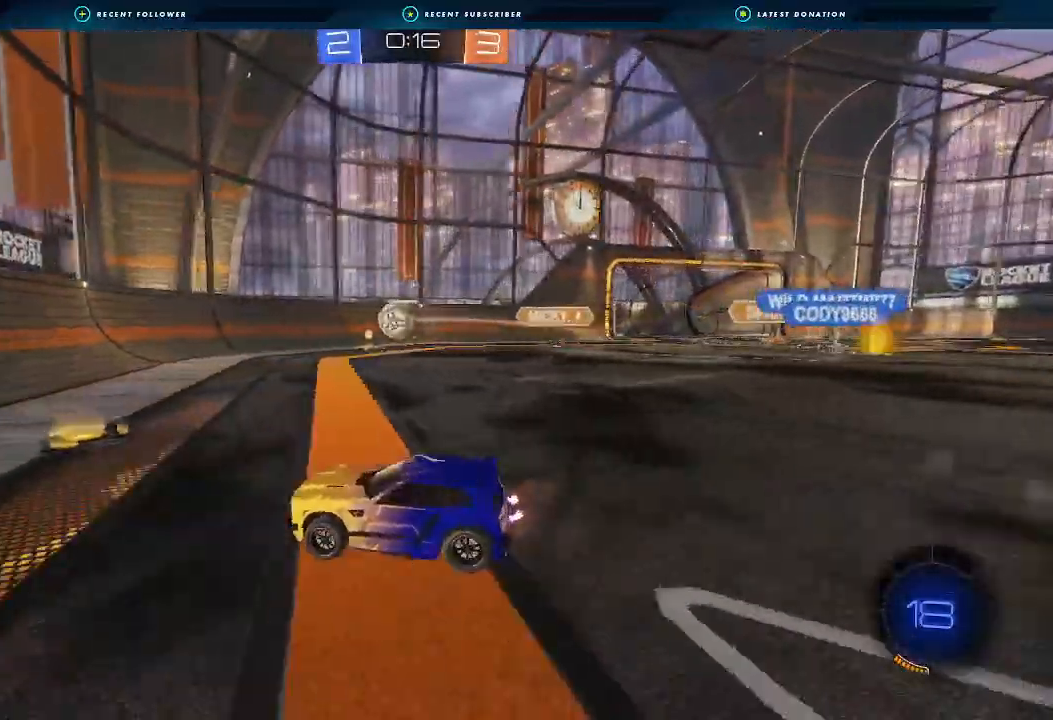
{"dt_ms": 500, "buttons": ["R2"], "left_stick": "left", "right_stick": "center", "events": [[233, "left_stick", "left"], [300, "L1", "down"], [367, "L1", "up"]]}
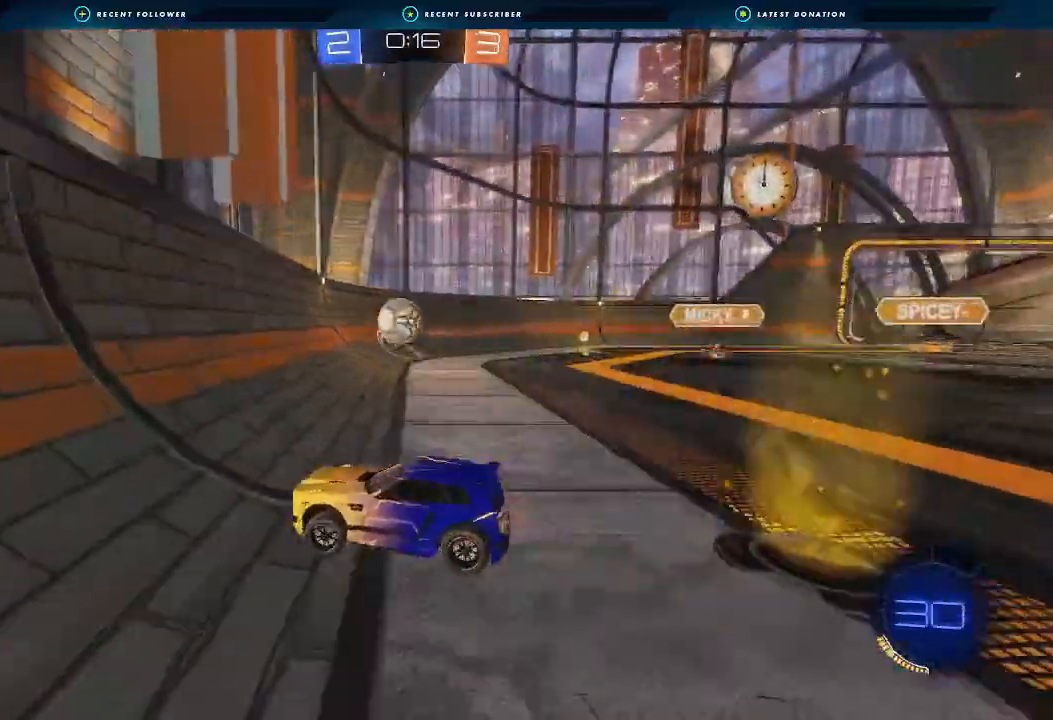
{"dt_ms": 500, "buttons": ["B", "R2"], "left_stick": "right", "right_stick": "center", "events": [[67, "left_stick", "center"], [133, "B", "down"], [133, "left_stick", "right"], [333, "B", "up"], [400, "L1", "down"], [467, "B", "down"], [467, "L1", "up"]]}
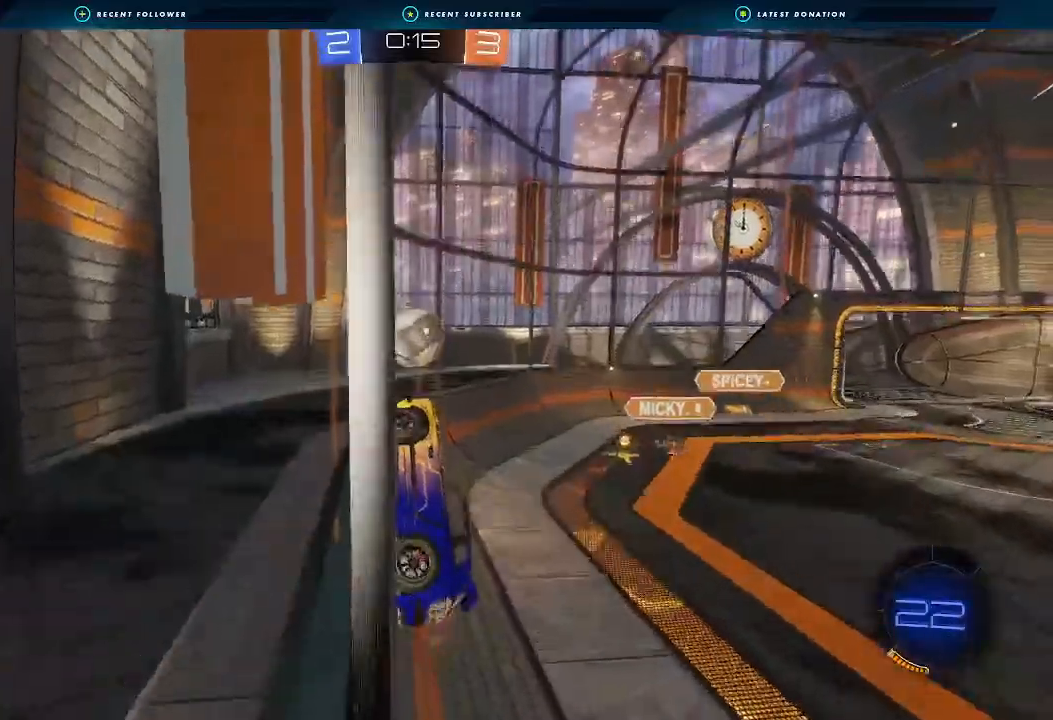
{"dt_ms": 500, "buttons": ["B", "R2"], "left_stick": "up", "right_stick": "center", "events": [[100, "left_stick", "center"], [167, "left_stick", "right"], [333, "left_stick", "center"], [433, "A", "down"], [433, "left_stick", "up"], [467, "A", "up"]]}
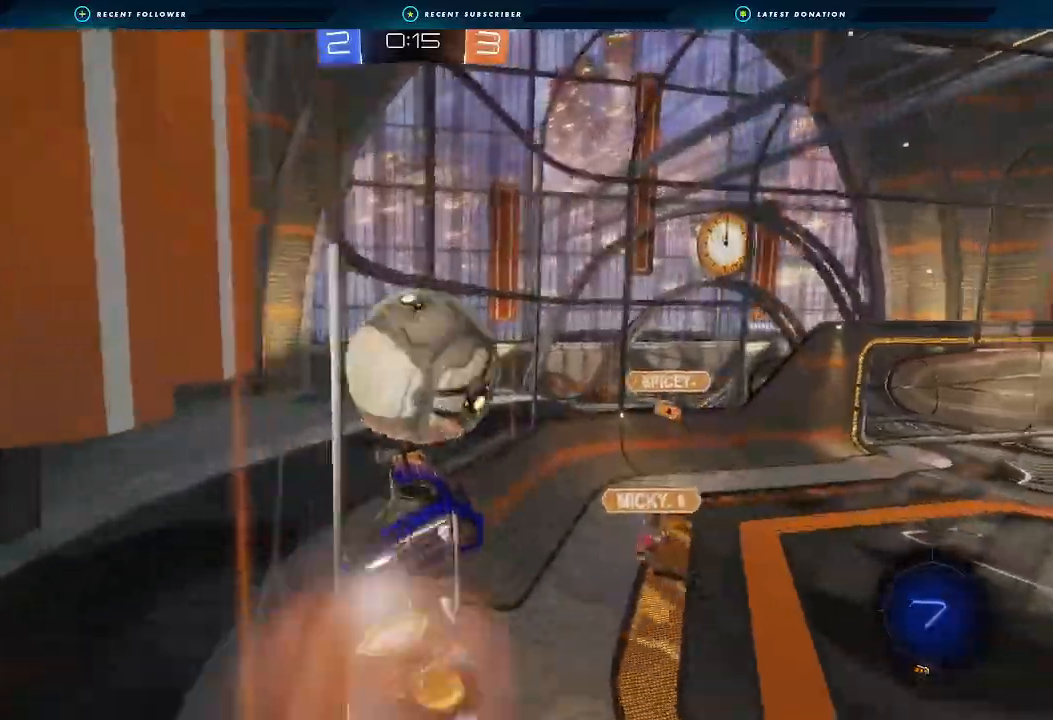
{"dt_ms": 500, "buttons": ["Y", "L1", "R2"], "left_stick": "right", "right_stick": "center", "events": [[33, "A", "down"], [33, "left_stick", "down-right"], [233, "B", "up"], [367, "L1", "down"], [367, "Y", "down"], [367, "left_stick", "right"], [500, "A", "up"]]}
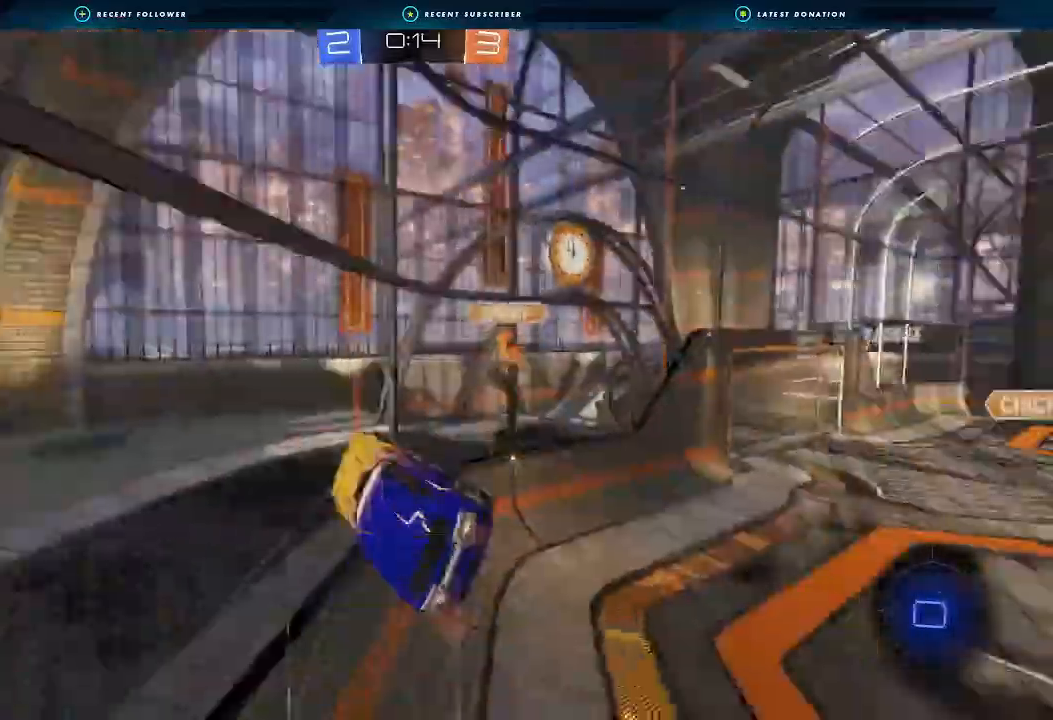
{"dt_ms": 1000, "buttons": ["A", "R2"], "left_stick": "left", "right_stick": "center"}
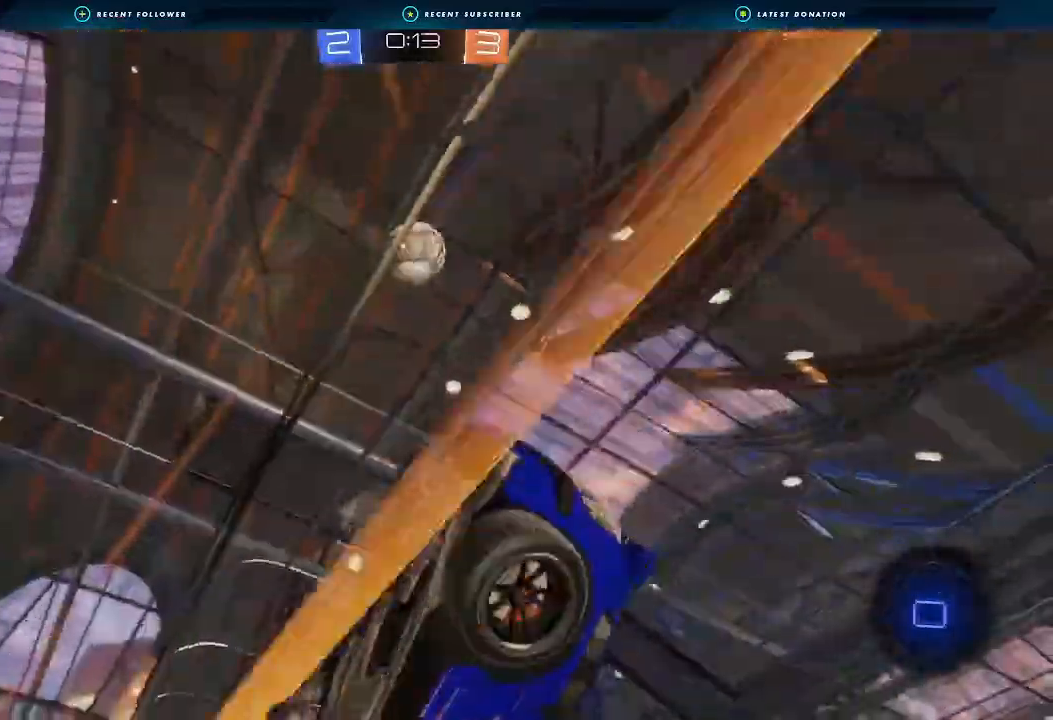
{"dt_ms": 500, "buttons": ["A", "B", "L1", "R2"], "left_stick": "down-left", "right_stick": "center", "events": [[67, "Y", "down"], [167, "B", "down"], [167, "Y", "up"], [300, "A", "up"], [367, "A", "down"], [433, "L1", "down"], [433, "left_stick", "down-left"]]}
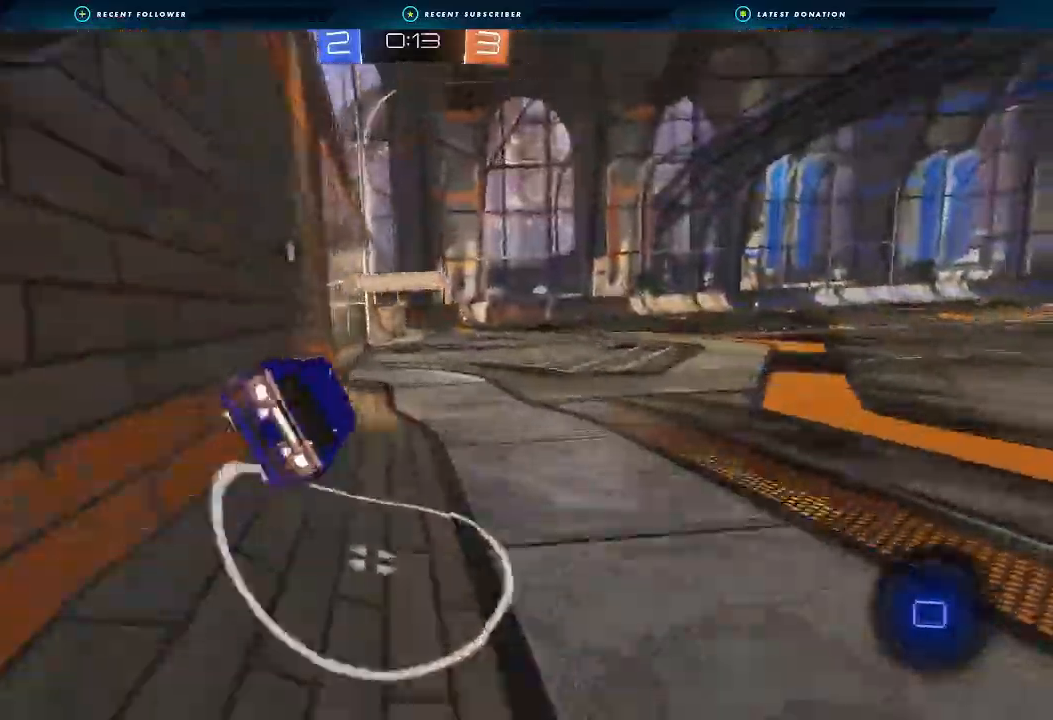
{"dt_ms": 500, "buttons": ["R2"], "left_stick": "center", "right_stick": "center", "events": [[67, "A", "up"], [167, "A", "down"], [167, "L1", "up"], [167, "left_stick", "up"], [300, "left_stick", "down-right"], [367, "A", "up"], [433, "B", "up"], [500, "left_stick", "center"]]}
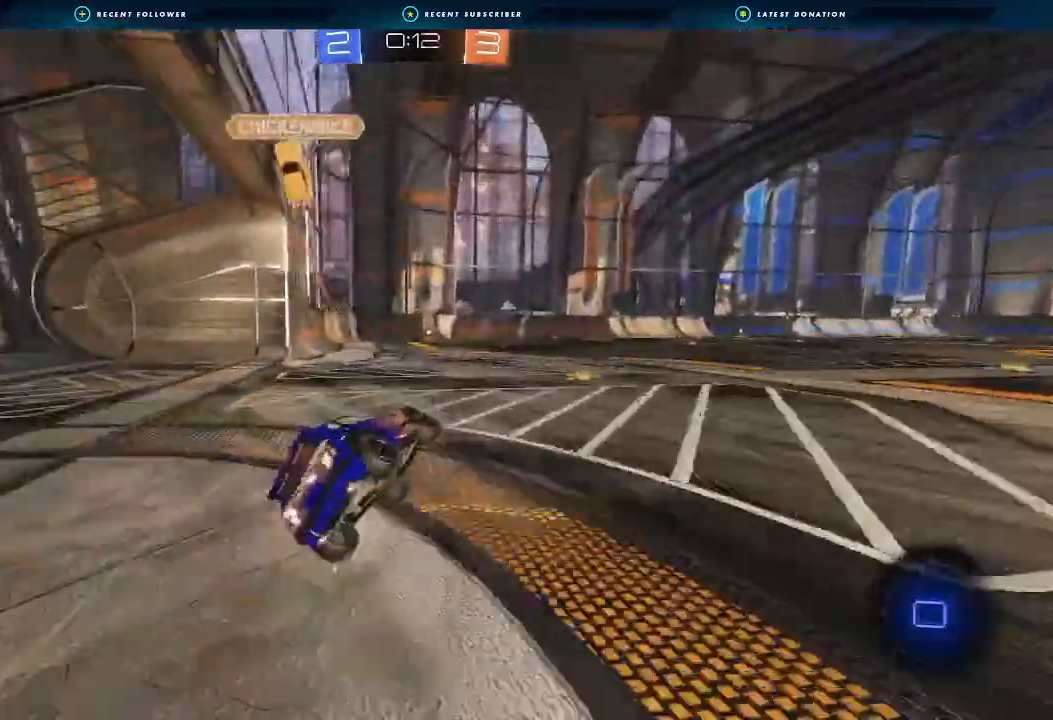
{"dt_ms": 500, "buttons": ["L1", "R2"], "left_stick": "up", "right_stick": "center", "events": [[300, "L1", "down"], [367, "left_stick", "up"]]}
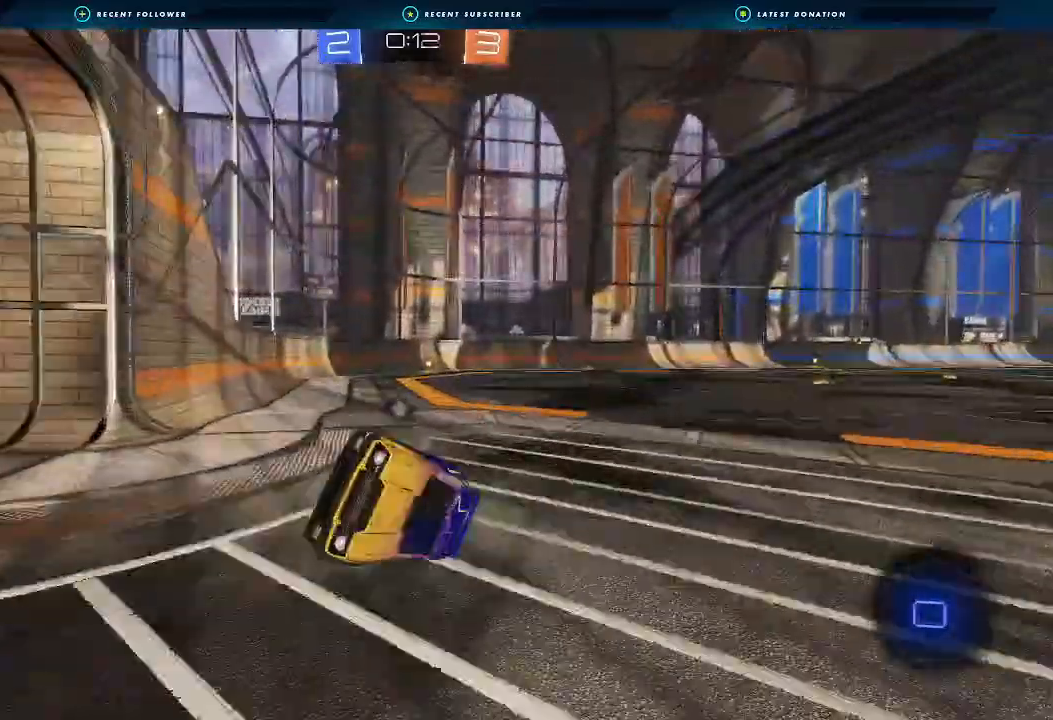
{"dt_ms": 500, "buttons": ["L1", "R2"], "left_stick": "right", "right_stick": "center", "events": [[300, "left_stick", "up-right"], [433, "left_stick", "right"]]}